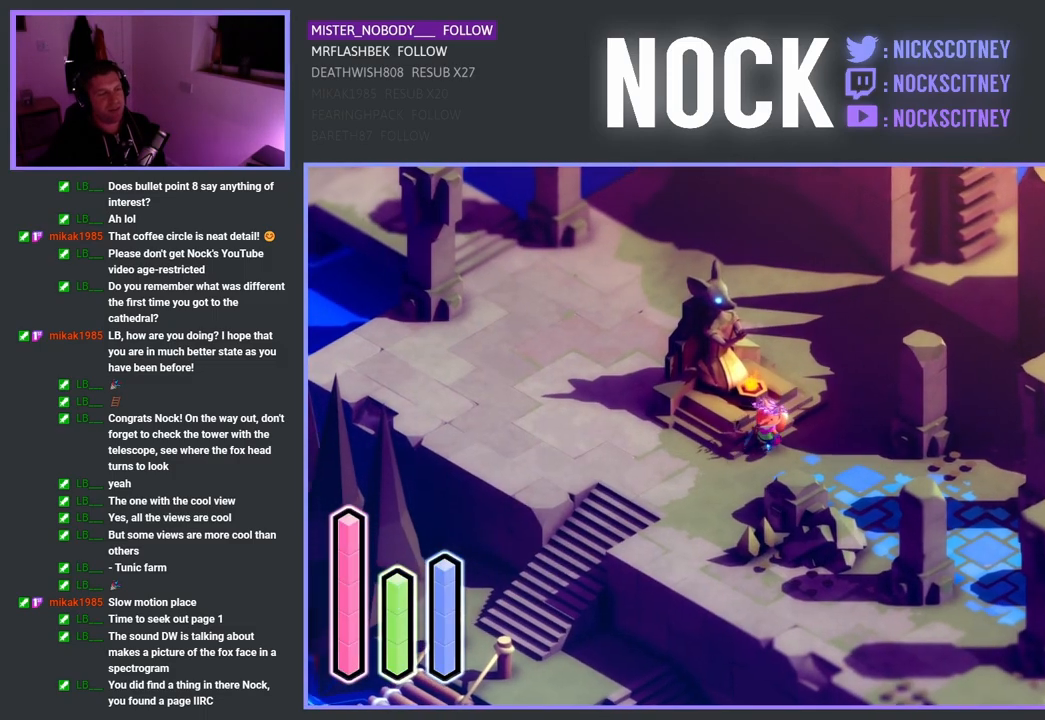
Gameplay with a controller (PlayStation layout); each line is a JSON object with the inputs held at the frame after it. "events" lists button and stick changes between this image and that frame as [ms after this image, input, new state], when the widget could be followed in between.
{"buttons": [], "left_stick": "left", "right_stick": "center", "events": [[333, "left_stick", "left"]]}
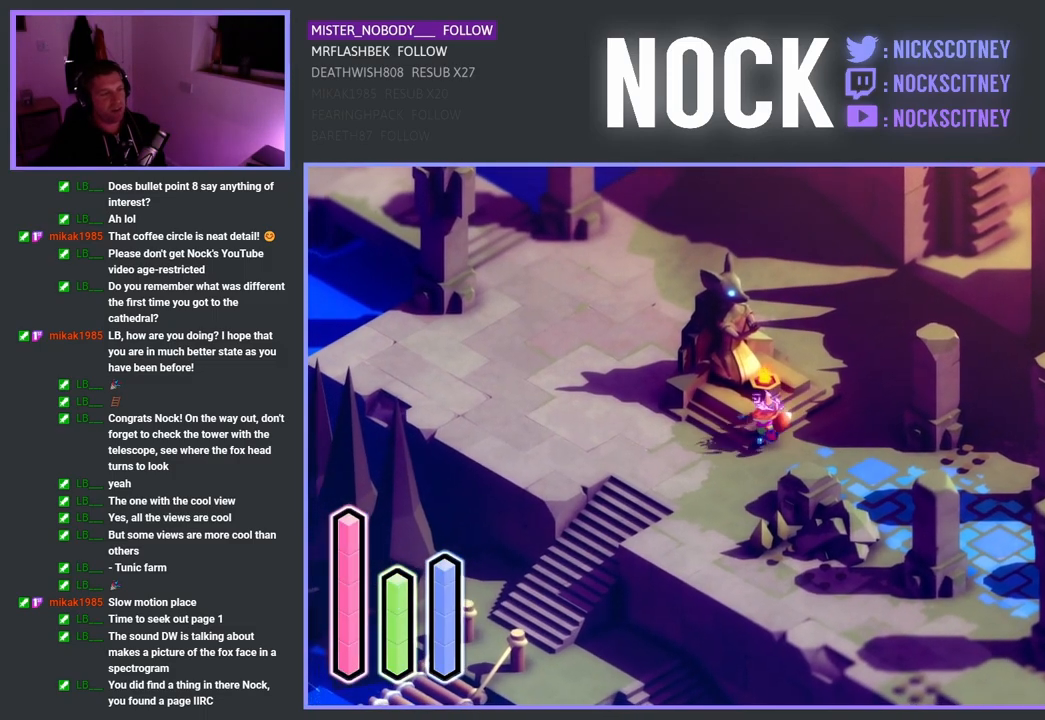
{"buttons": [], "left_stick": "up-left", "right_stick": "center", "events": [[433, "left_stick", "up-left"]]}
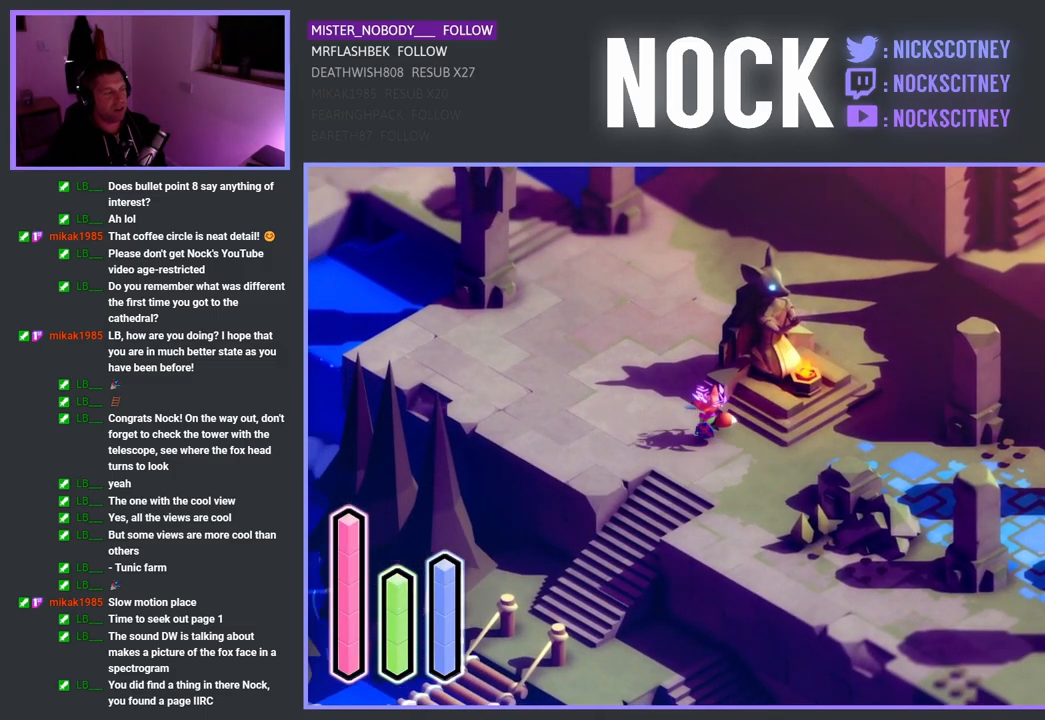
{"buttons": [], "left_stick": "up-left", "right_stick": "center", "events": []}
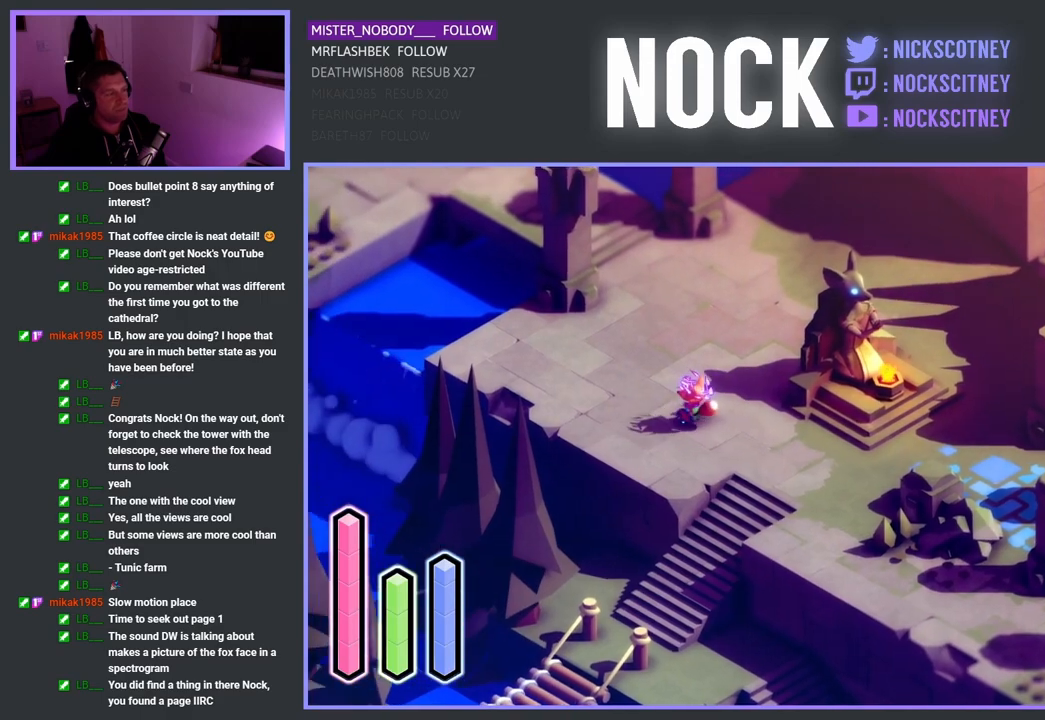
{"buttons": [], "left_stick": "up", "right_stick": "center", "events": [[233, "left_stick", "up"]]}
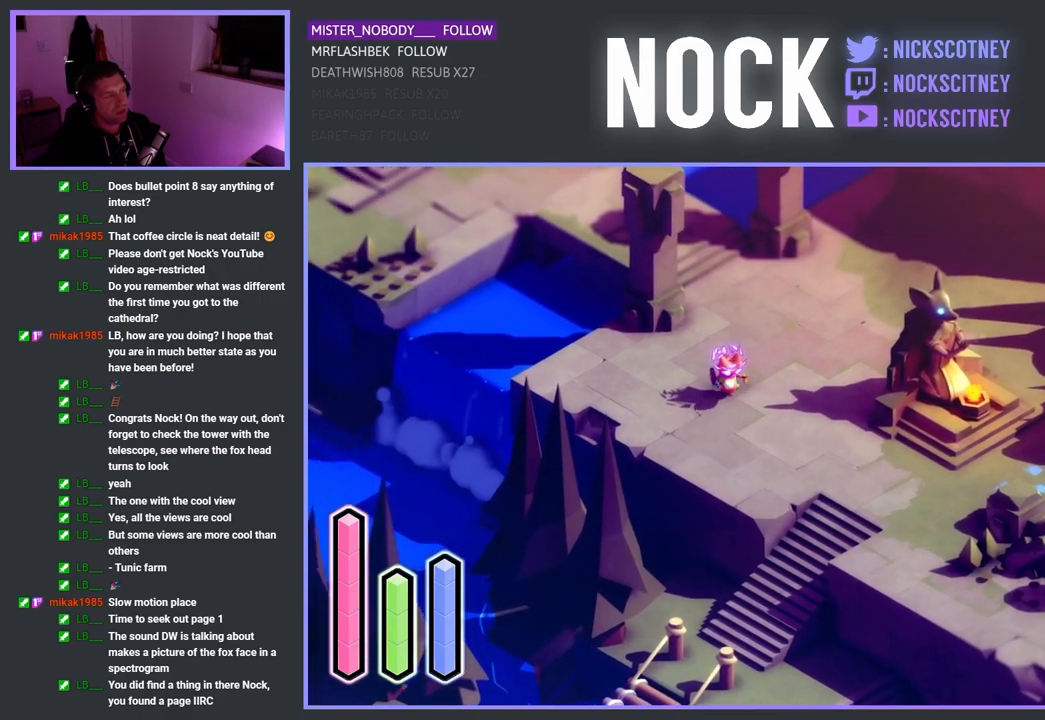
{"buttons": [], "left_stick": "center", "right_stick": "center", "events": [[283, "left_stick", "center"]]}
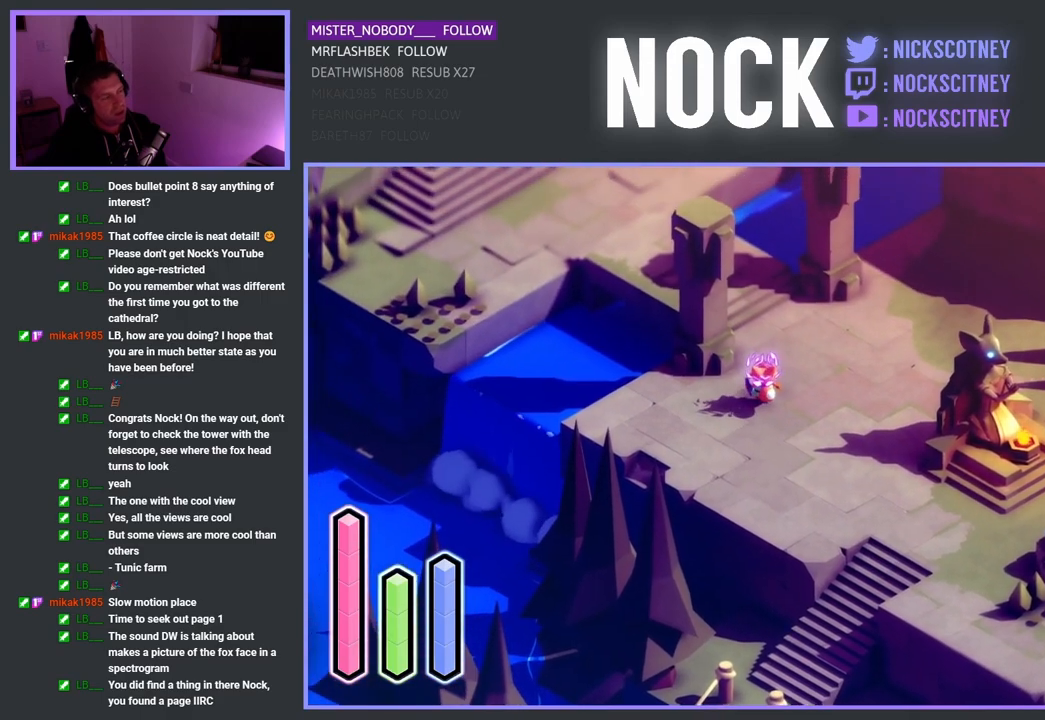
{"buttons": [], "left_stick": "down", "right_stick": "center", "events": [[400, "left_stick", "down"]]}
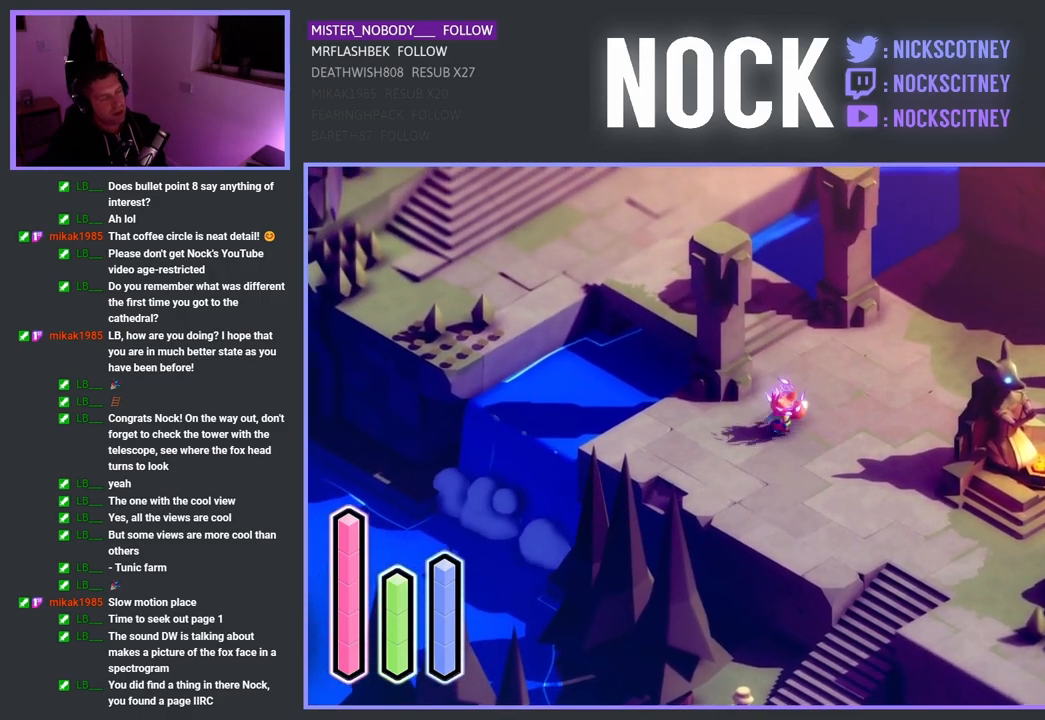
{"buttons": [], "left_stick": "center", "right_stick": "center", "events": [[83, "left_stick", "center"]]}
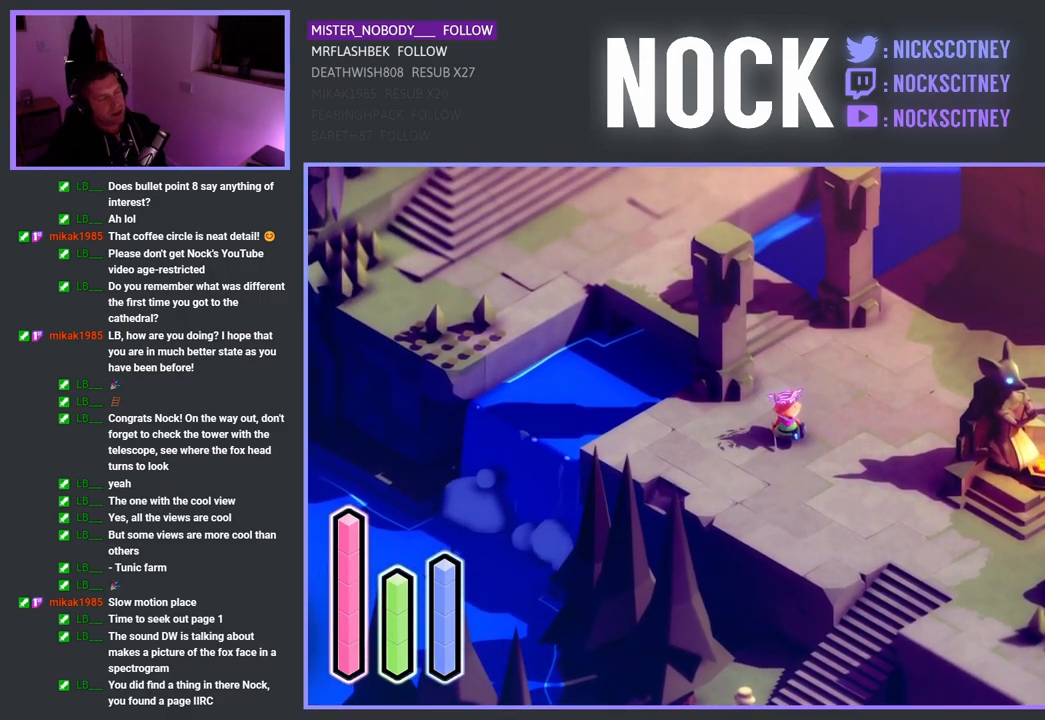
{"buttons": ["SELECT"], "left_stick": "center", "right_stick": "center", "events": [[417, "SELECT", "down"]]}
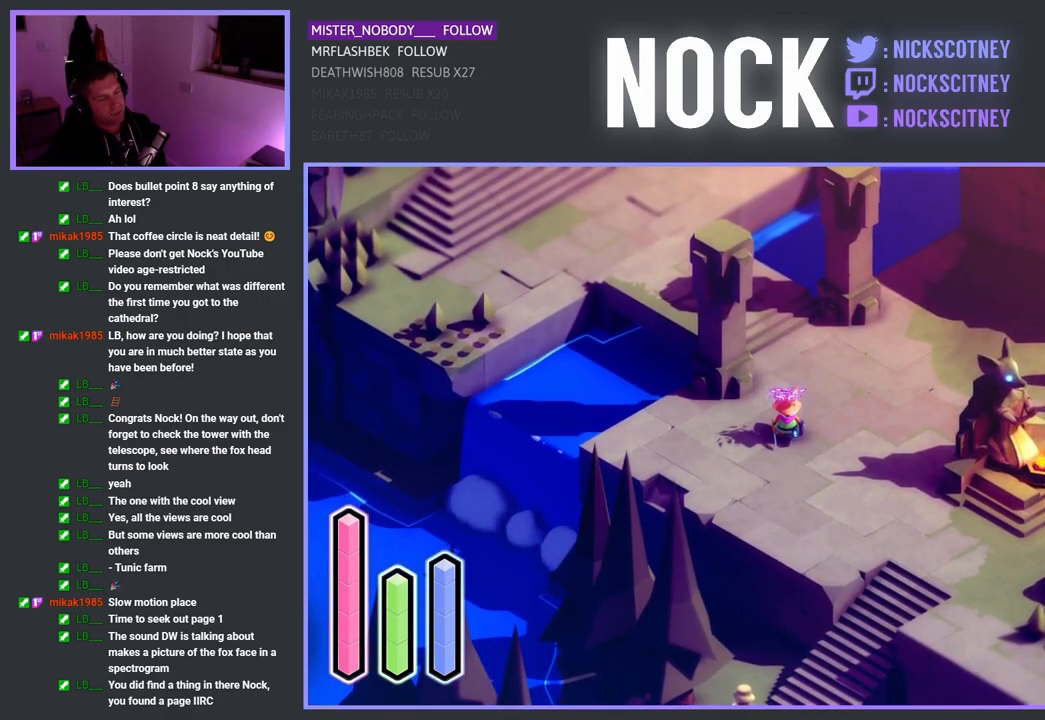
{"buttons": [], "left_stick": "center", "right_stick": "center", "events": [[100, "SELECT", "up"]]}
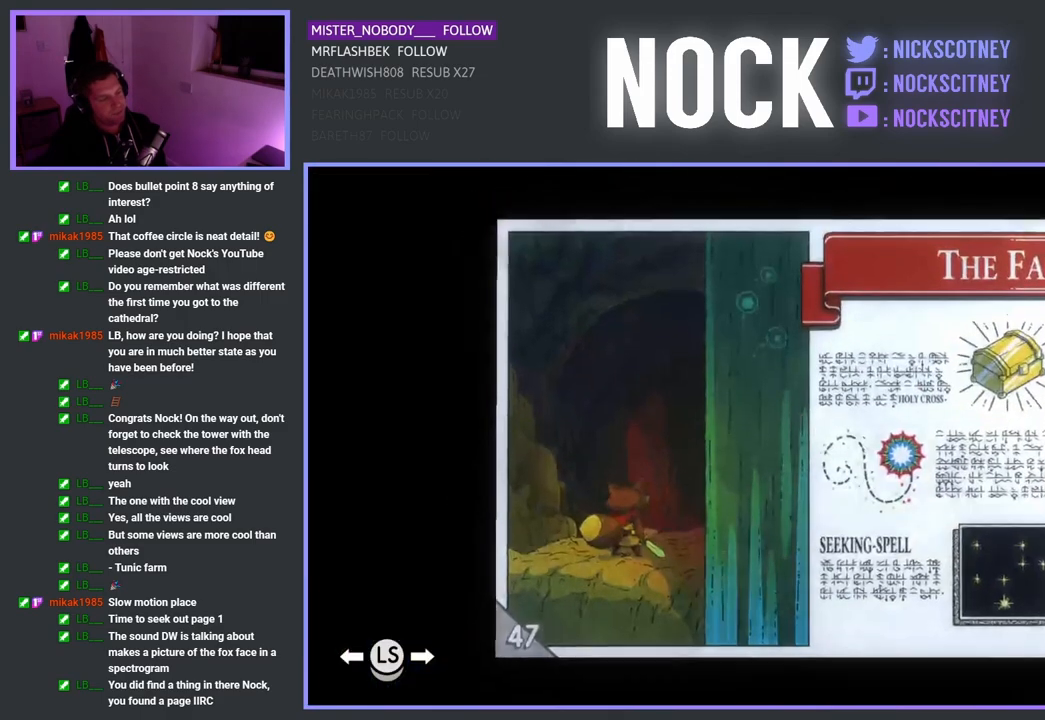
{"buttons": ["DPAD_RIGHT"], "left_stick": "center", "right_stick": "center", "events": [[467, "DPAD_RIGHT", "down"]]}
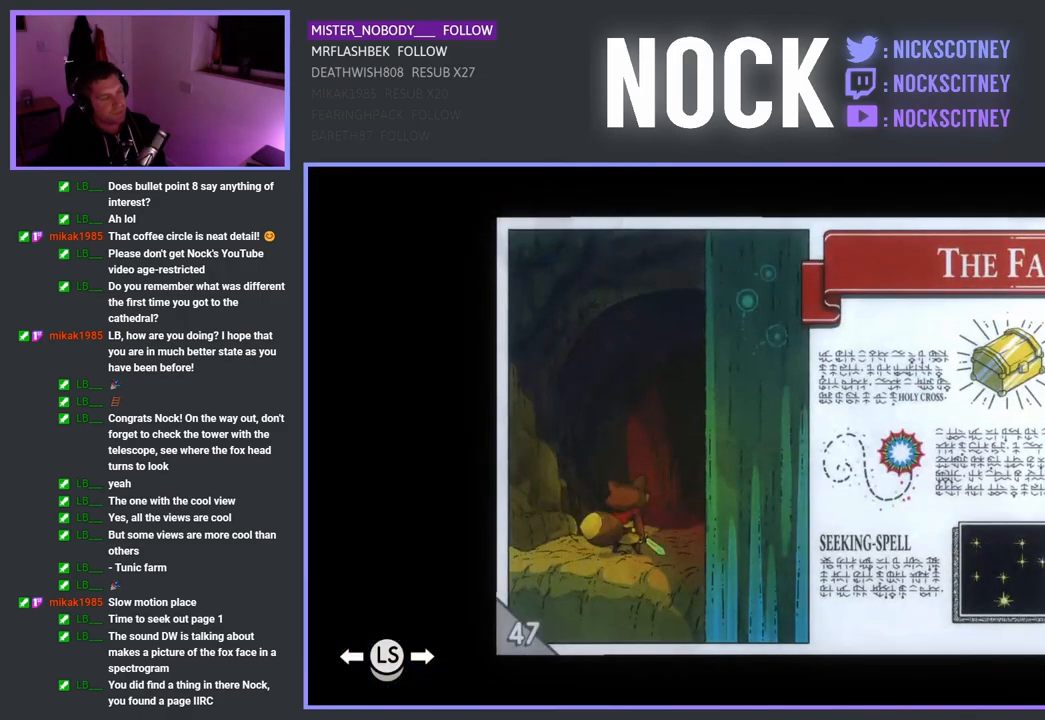
{"buttons": ["DPAD_LEFT"], "left_stick": "center", "right_stick": "center", "events": [[67, "DPAD_RIGHT", "up"], [350, "DPAD_LEFT", "down"]]}
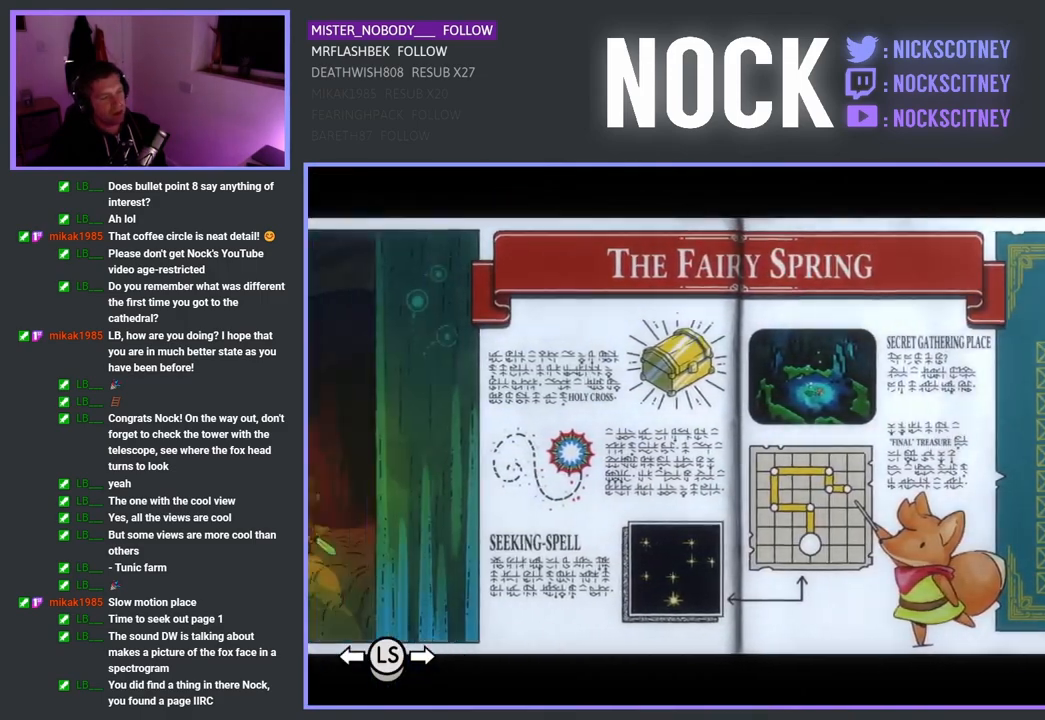
{"buttons": ["DPAD_LEFT"], "left_stick": "center", "right_stick": "center", "events": []}
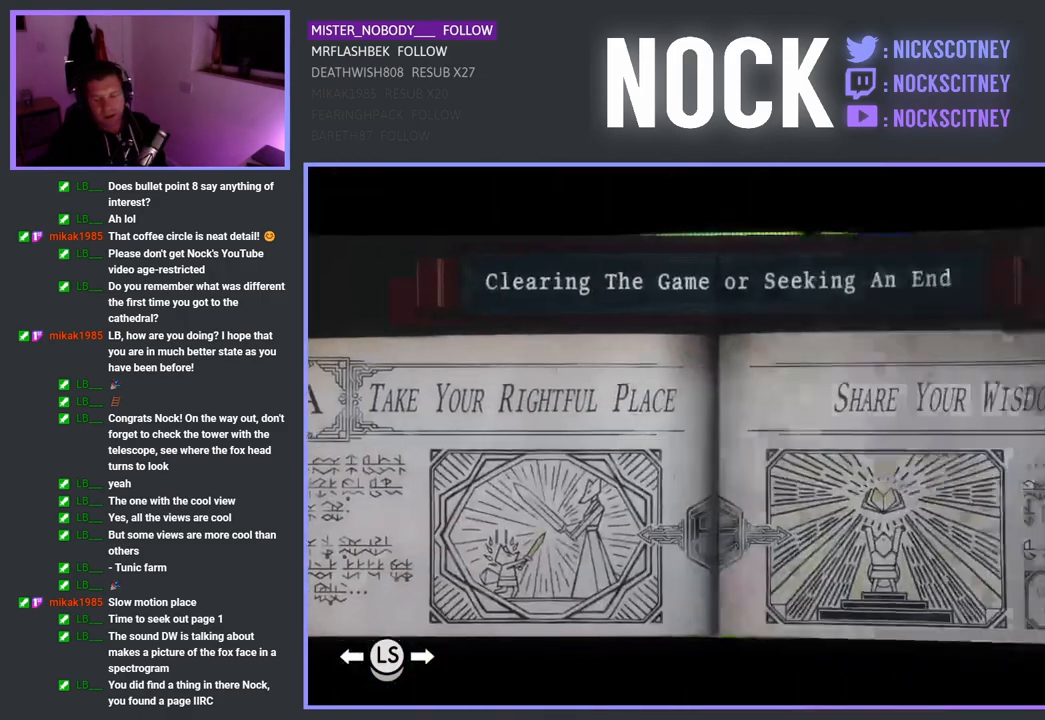
{"buttons": ["DPAD_LEFT"], "left_stick": "center", "right_stick": "center", "events": []}
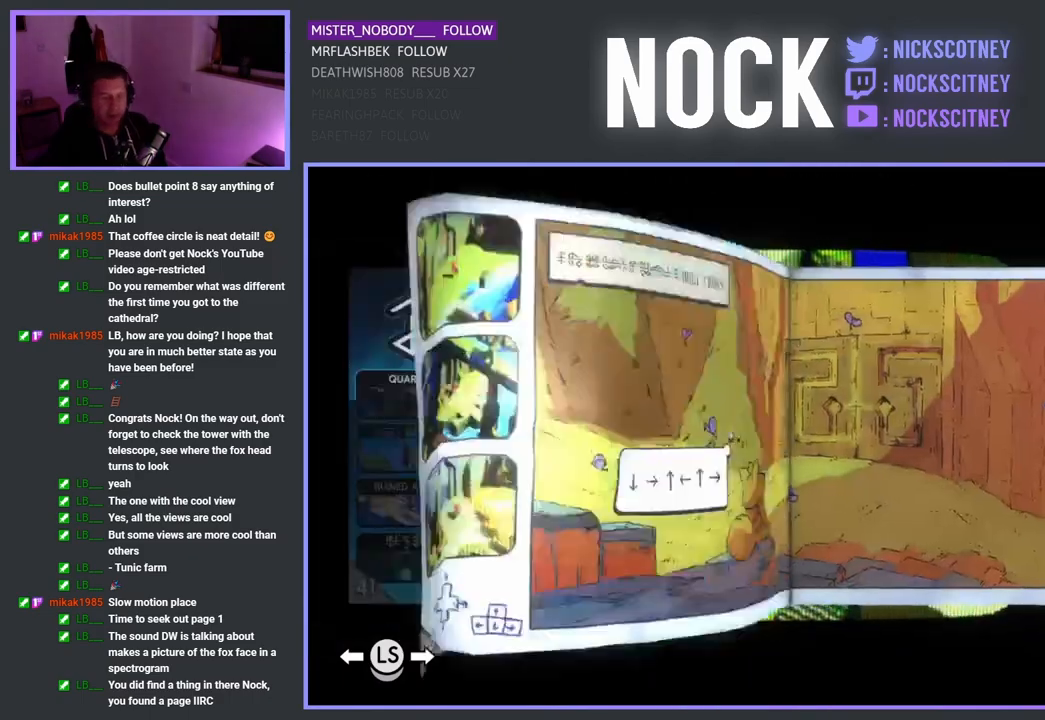
{"buttons": ["DPAD_LEFT"], "left_stick": "center", "right_stick": "center", "events": []}
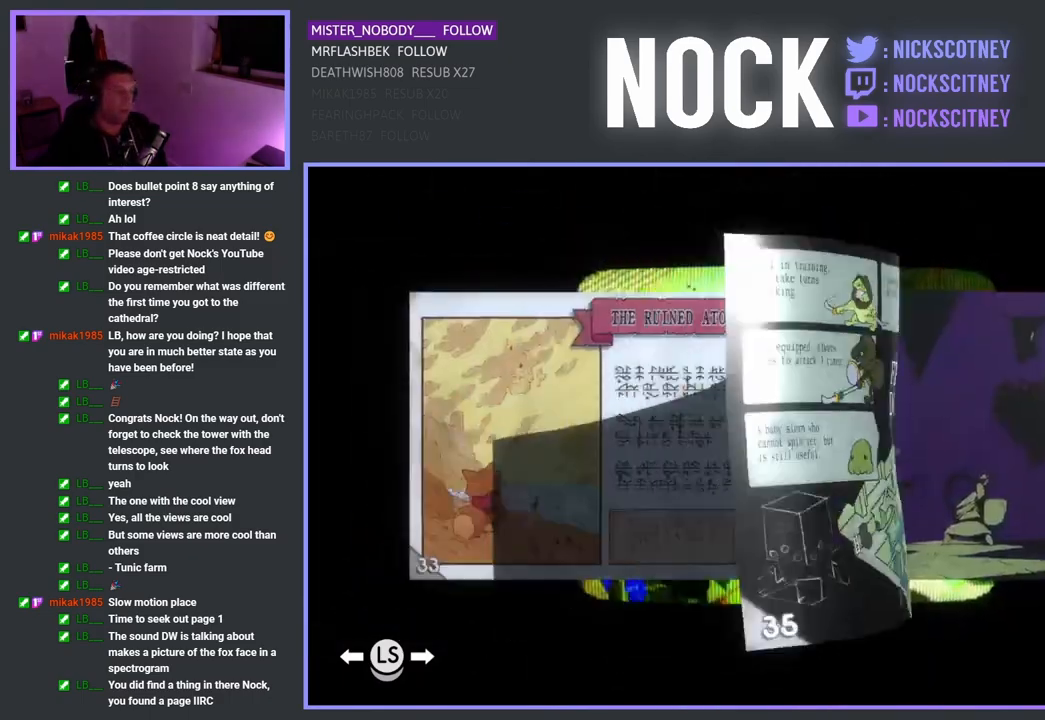
{"buttons": ["DPAD_LEFT"], "left_stick": "center", "right_stick": "center", "events": []}
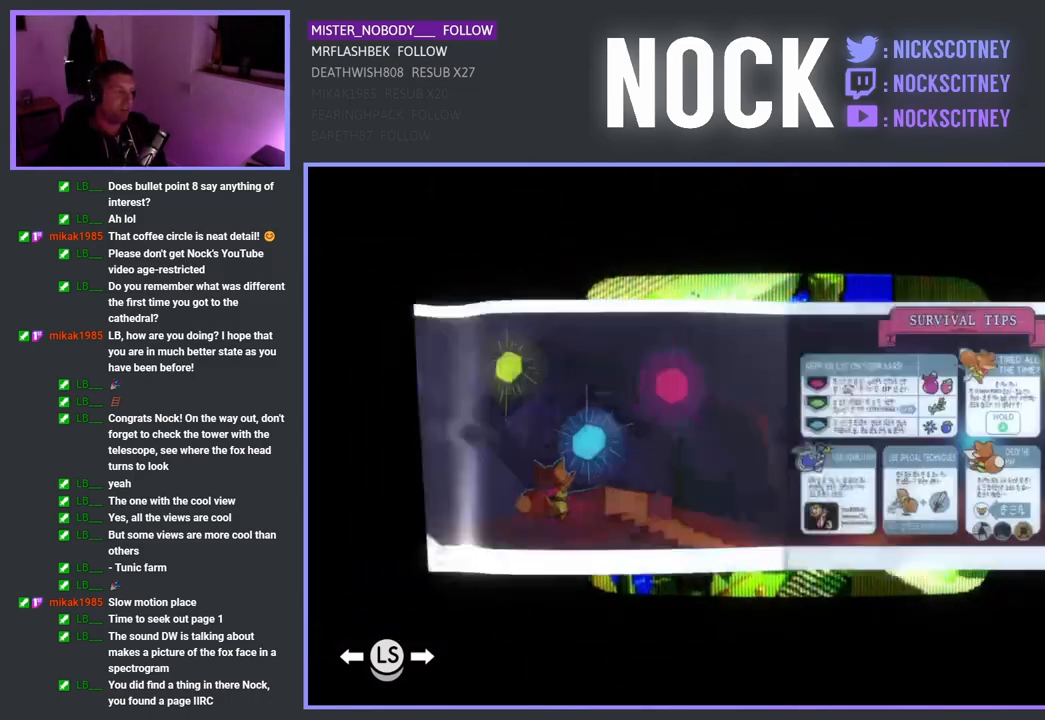
{"buttons": ["DPAD_LEFT"], "left_stick": "center", "right_stick": "center", "events": []}
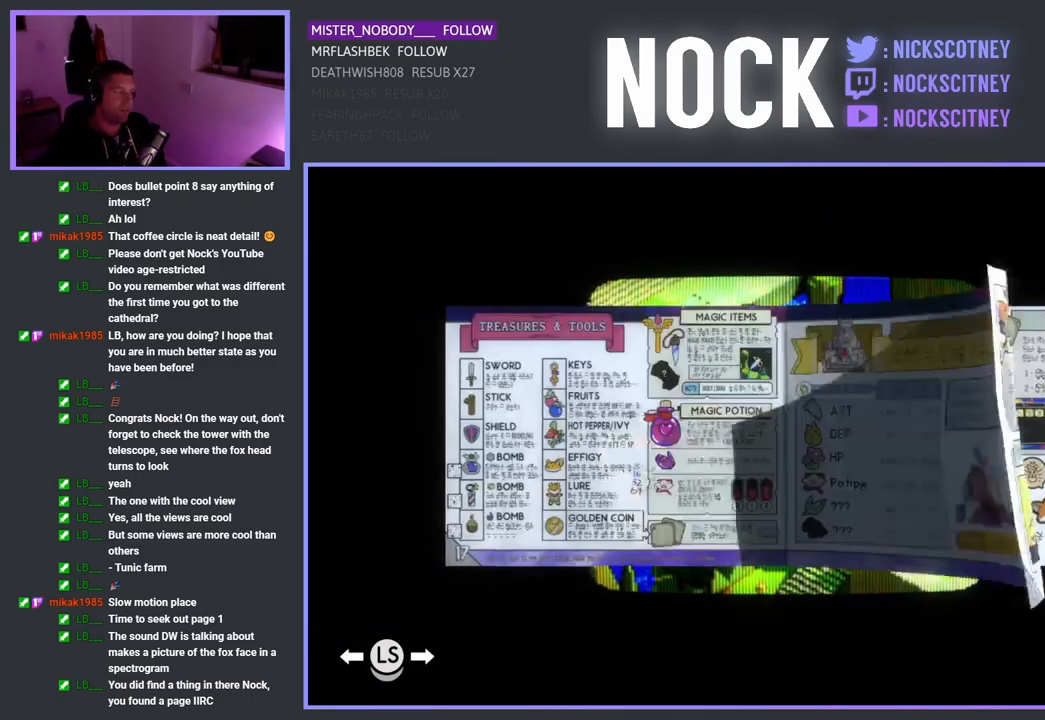
{"buttons": ["DPAD_LEFT"], "left_stick": "center", "right_stick": "center", "events": []}
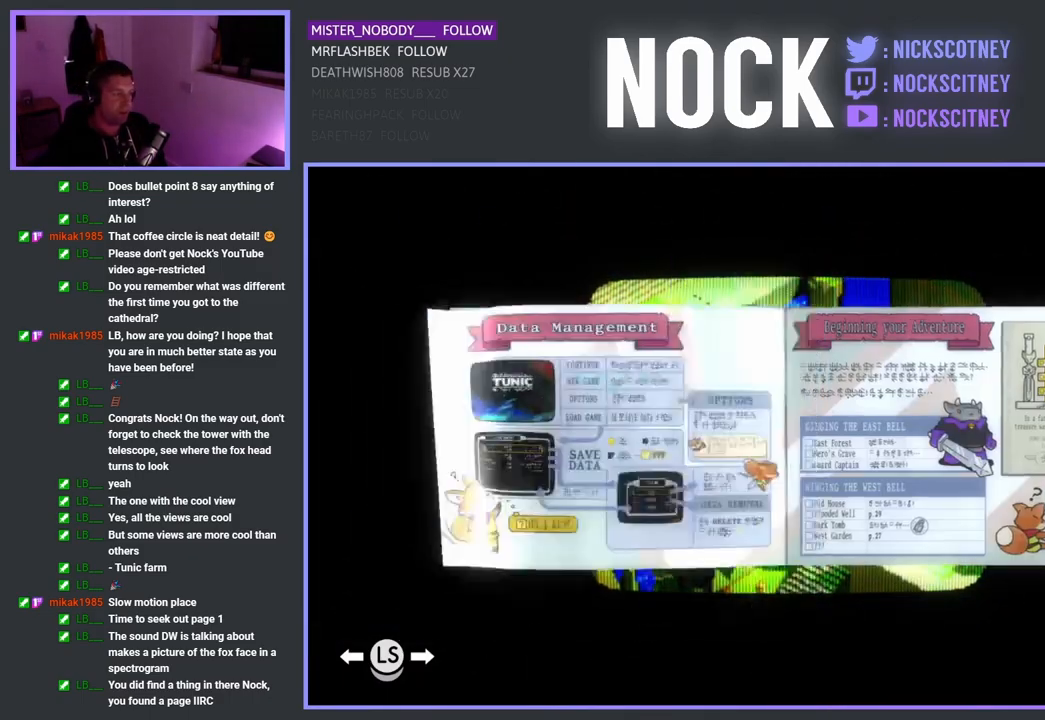
{"buttons": ["DPAD_LEFT"], "left_stick": "center", "right_stick": "center", "events": []}
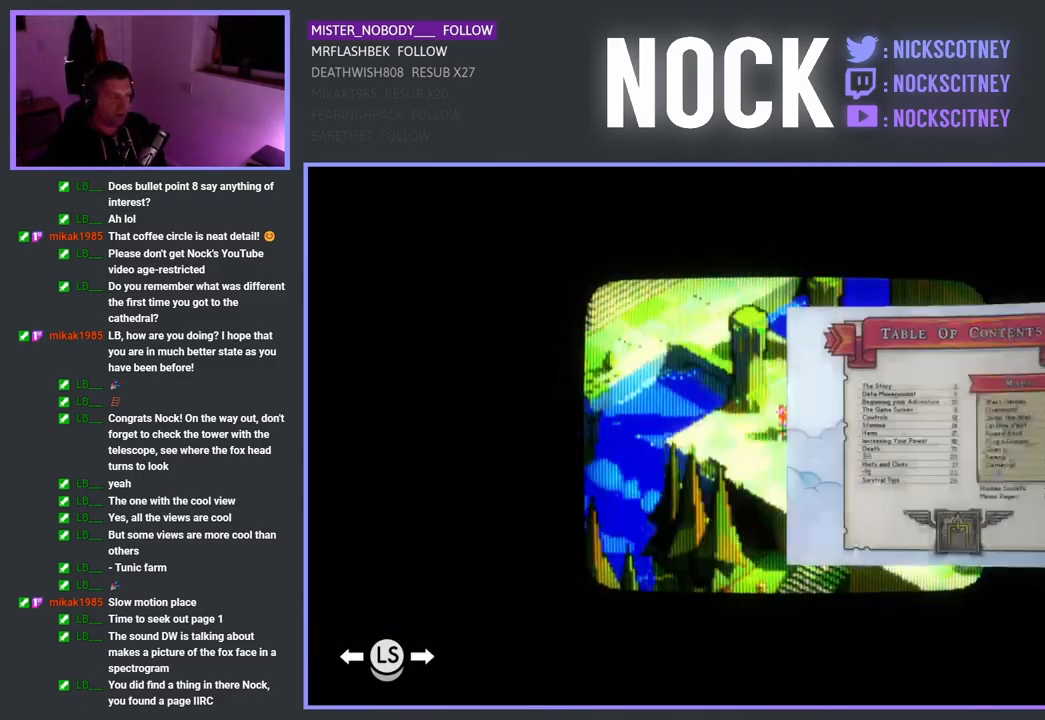
{"buttons": [], "left_stick": "center", "right_stick": "center", "events": [[250, "DPAD_LEFT", "up"]]}
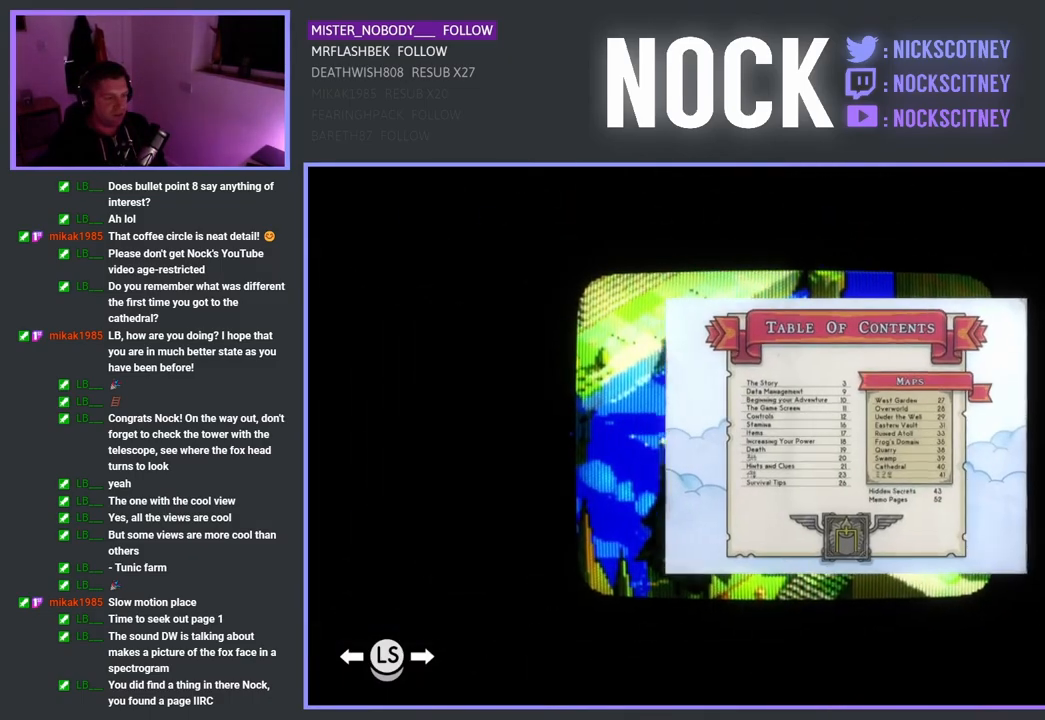
{"buttons": ["DPAD_RIGHT"], "left_stick": "center", "right_stick": "center", "events": [[450, "DPAD_RIGHT", "down"]]}
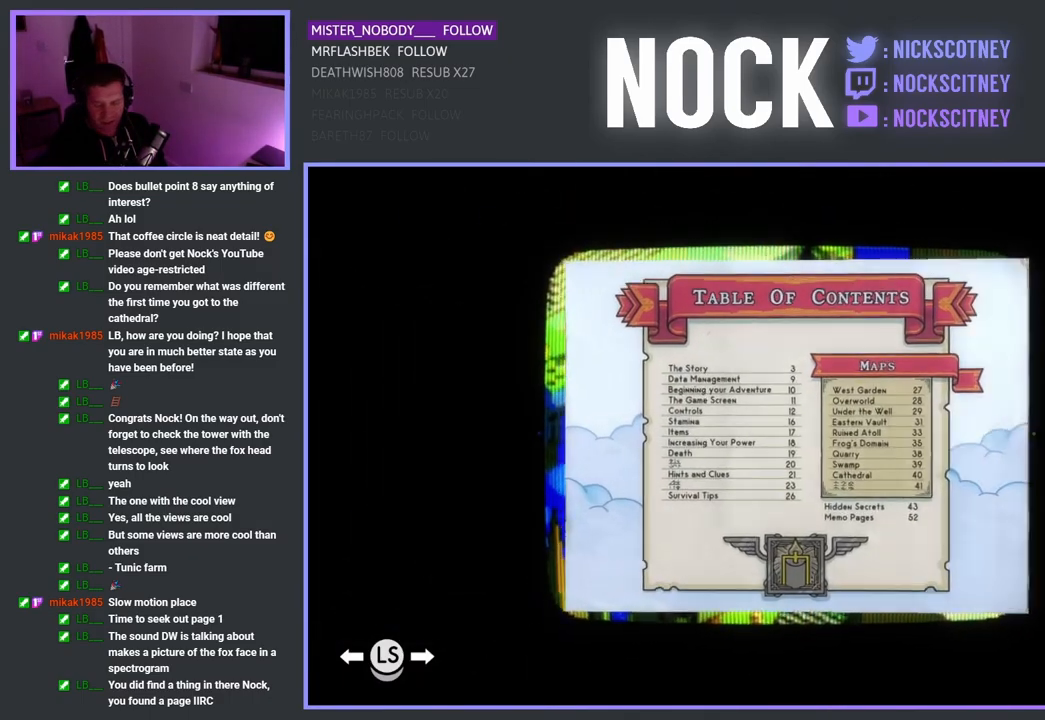
{"buttons": [], "left_stick": "center", "right_stick": "center", "events": [[117, "DPAD_RIGHT", "up"]]}
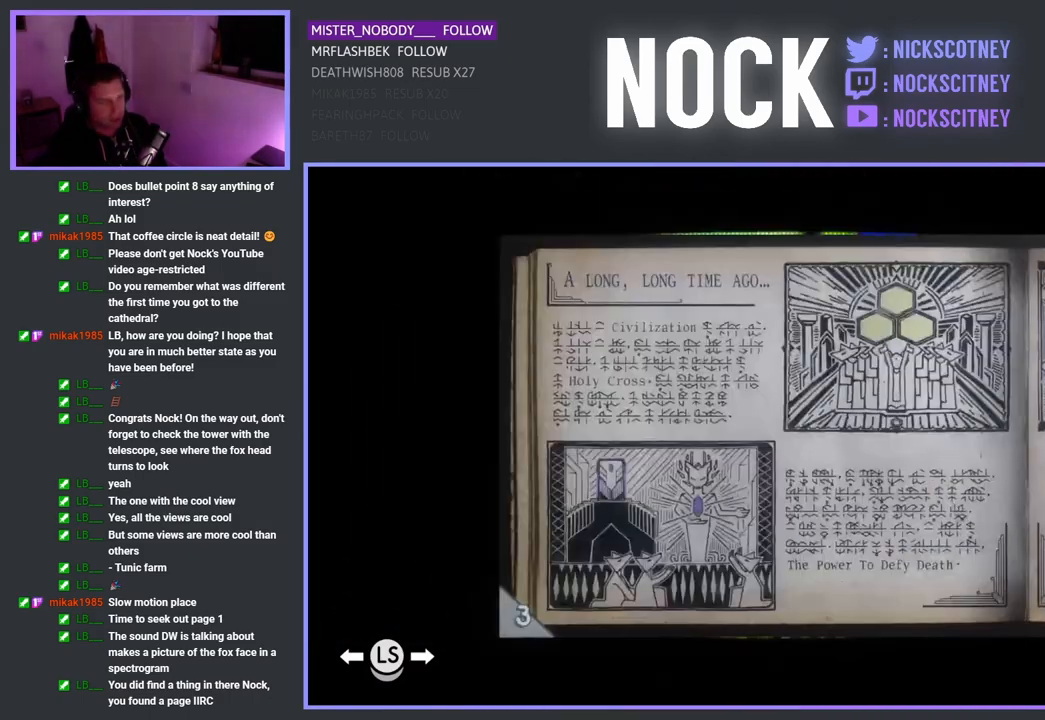
{"buttons": [], "left_stick": "center", "right_stick": "center", "events": []}
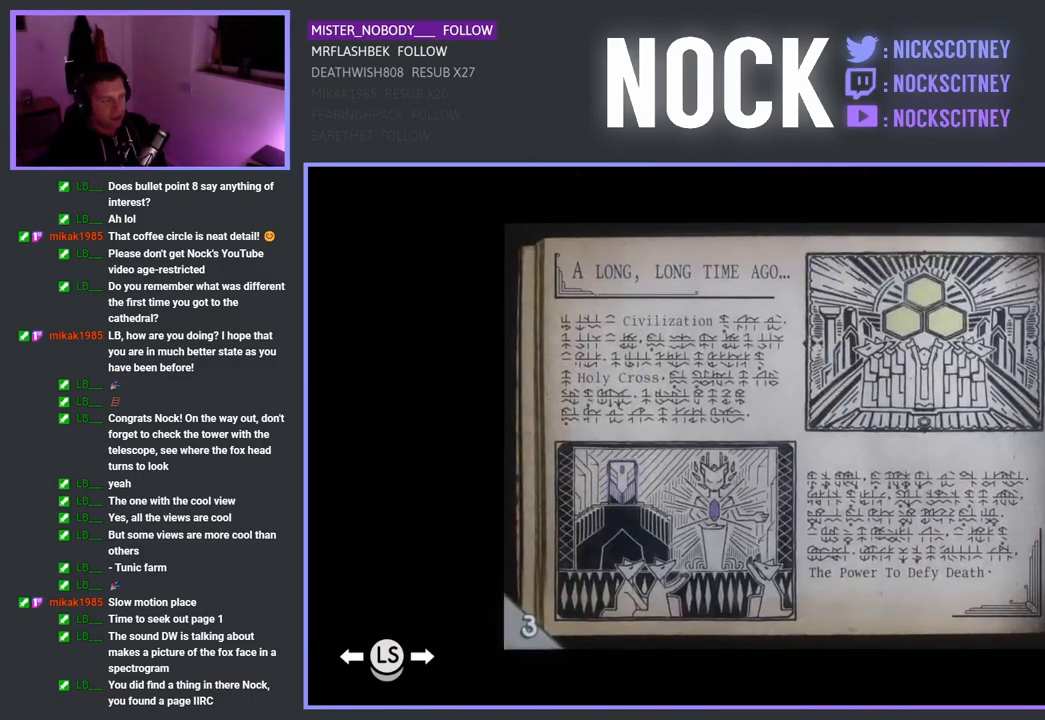
{"buttons": ["DPAD_LEFT"], "left_stick": "center", "right_stick": "center", "events": [[317, "DPAD_LEFT", "down"]]}
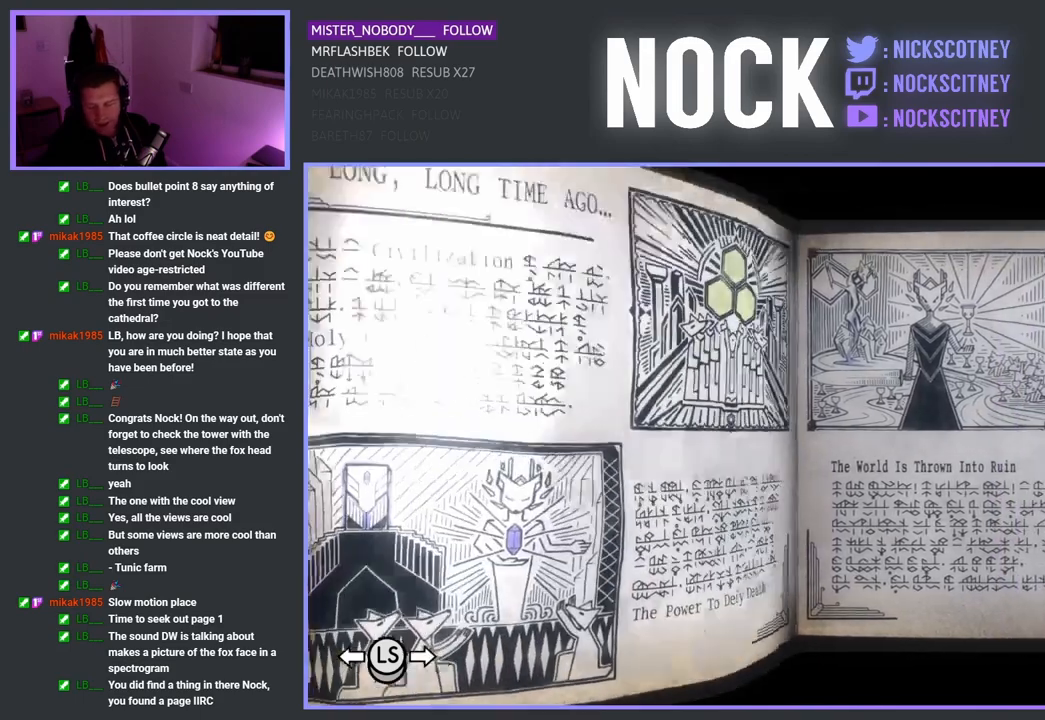
{"buttons": [], "left_stick": "center", "right_stick": "center", "events": [[33, "DPAD_LEFT", "up"]]}